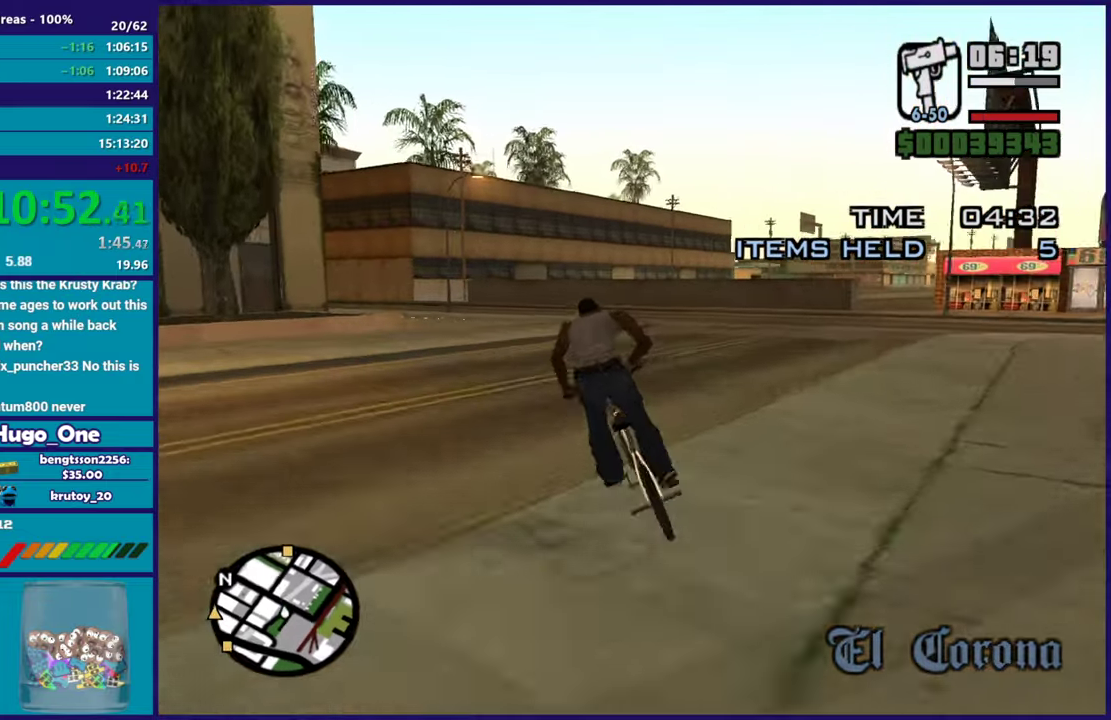
Gameplay with a controller (Xbox layout); each line is a JSON object with the inputs held at the frame after it. "events" lists button and stick changes between this image and that frame as [ms after this image, input, new state], when the widget could be followed in between.
{"buttons": [], "left_stick": "center", "right_stick": "center", "events": [[67, "left_stick", "left"], [83, "R2", "up"], [184, "R2", "down"], [234, "left_stick", "center"], [267, "R2", "up"], [334, "left_stick", "left"], [384, "R2", "down"], [467, "R2", "up"], [501, "left_stick", "center"]]}
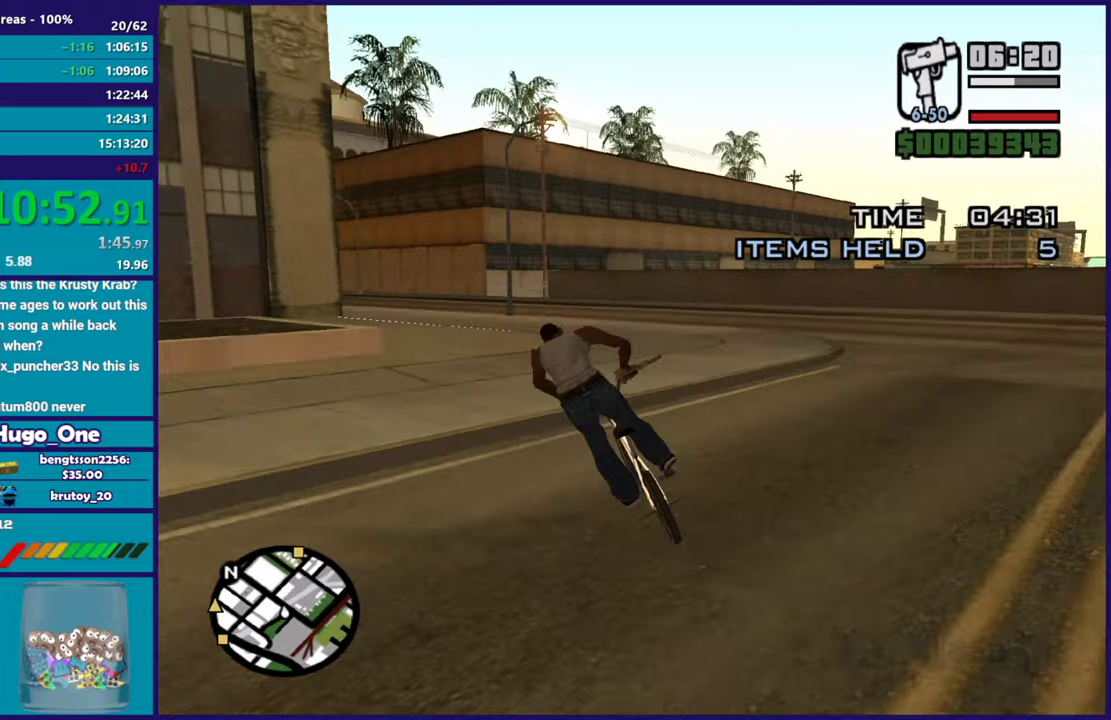
{"buttons": ["R2"], "left_stick": "left", "right_stick": "center", "events": [[66, "R2", "down"], [83, "left_stick", "left"], [150, "R2", "up"], [250, "left_stick", "center"], [267, "R2", "down"], [350, "R2", "up"], [367, "left_stick", "left"], [450, "R2", "down"]]}
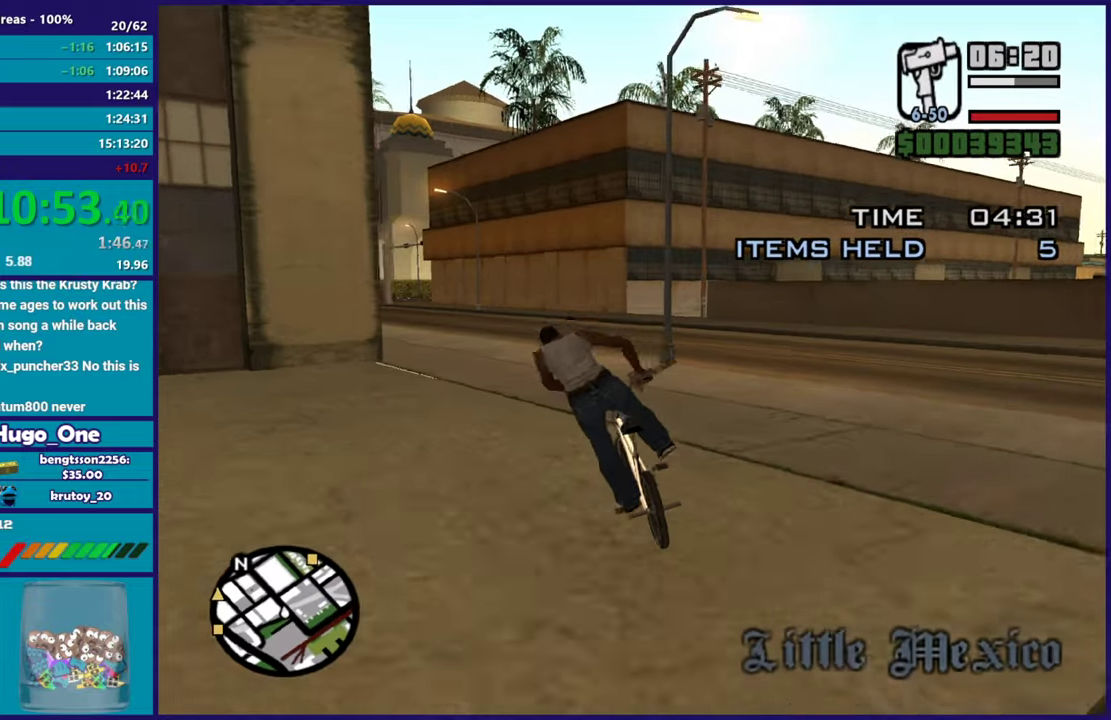
{"buttons": [], "left_stick": "up-left", "right_stick": "center", "events": [[33, "R2", "up"], [50, "left_stick", "center"], [134, "R2", "down"], [167, "left_stick", "left"], [200, "R2", "up"], [317, "R2", "down"], [334, "left_stick", "center"], [417, "R2", "up"], [484, "left_stick", "up-left"]]}
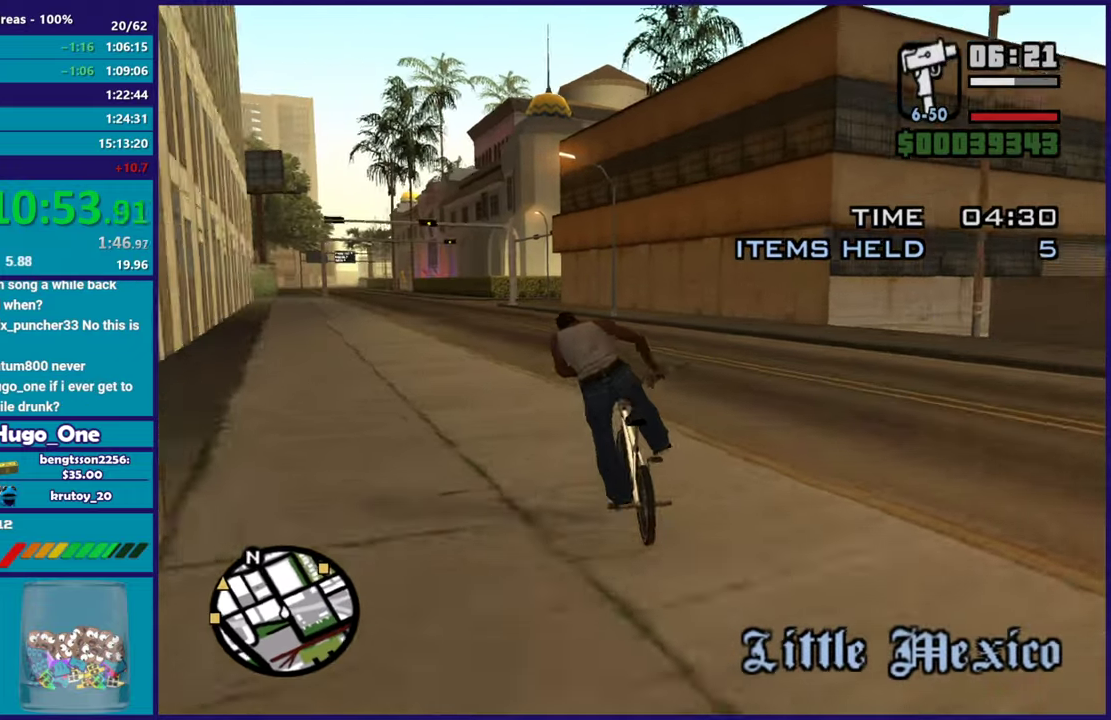
{"buttons": [], "left_stick": "up-left", "right_stick": "center", "events": [[16, "R2", "down"], [100, "R2", "up"], [150, "left_stick", "center"], [183, "R2", "down"], [283, "R2", "up"], [383, "R2", "down"], [383, "left_stick", "up-left"], [483, "R2", "up"]]}
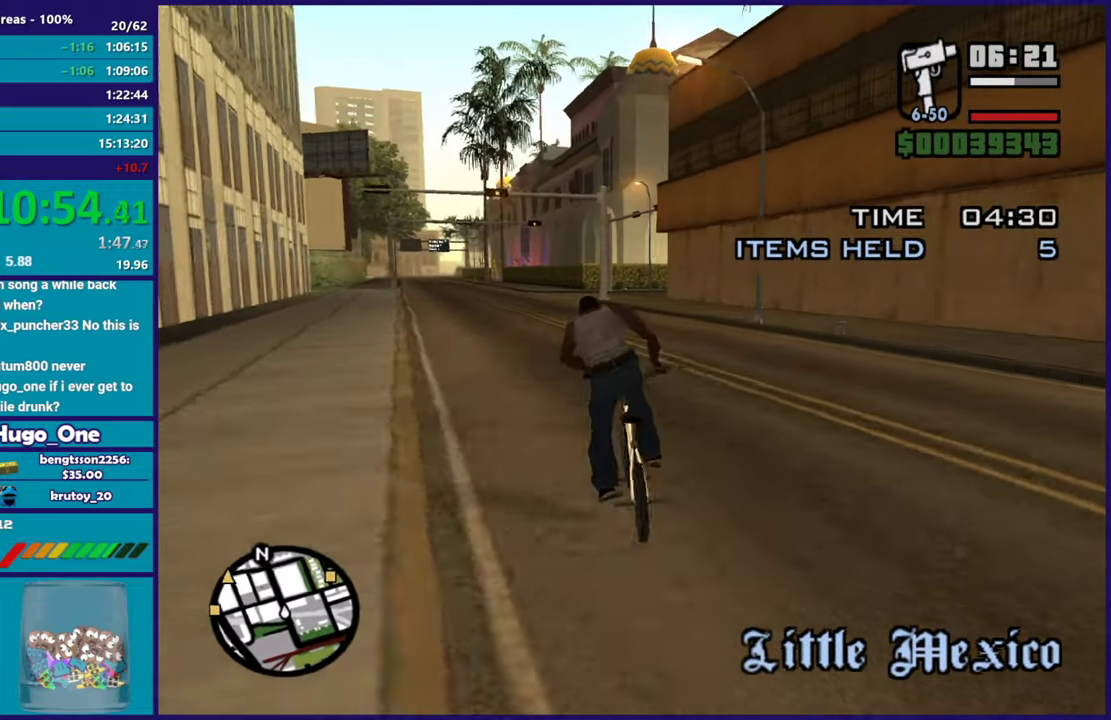
{"buttons": [], "left_stick": "left", "right_stick": "center", "events": [[83, "R2", "down"], [83, "left_stick", "center"], [134, "R2", "up"], [317, "R2", "down"], [484, "left_stick", "left"], [501, "R2", "up"]]}
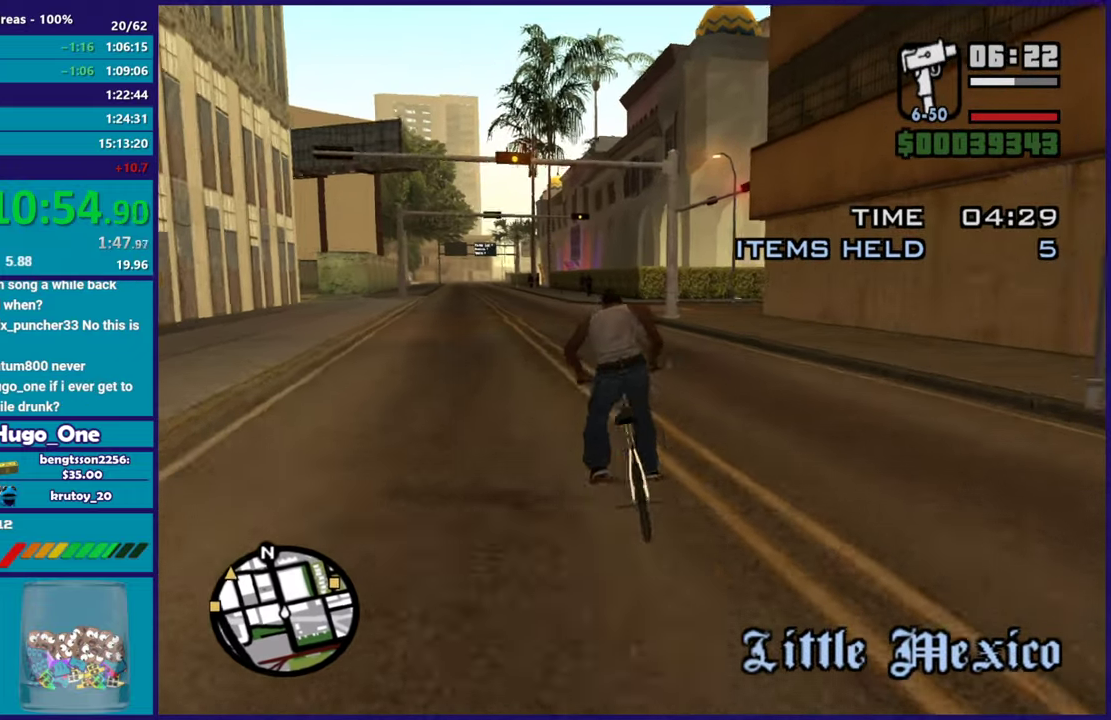
{"buttons": ["R2"], "left_stick": "right", "right_stick": "center", "events": [[83, "R2", "down"], [100, "right_stick", "right"], [150, "left_stick", "center"], [183, "right_stick", "center"], [216, "R2", "up"], [300, "R2", "down"], [383, "left_stick", "right"], [400, "R2", "up"], [467, "R2", "down"]]}
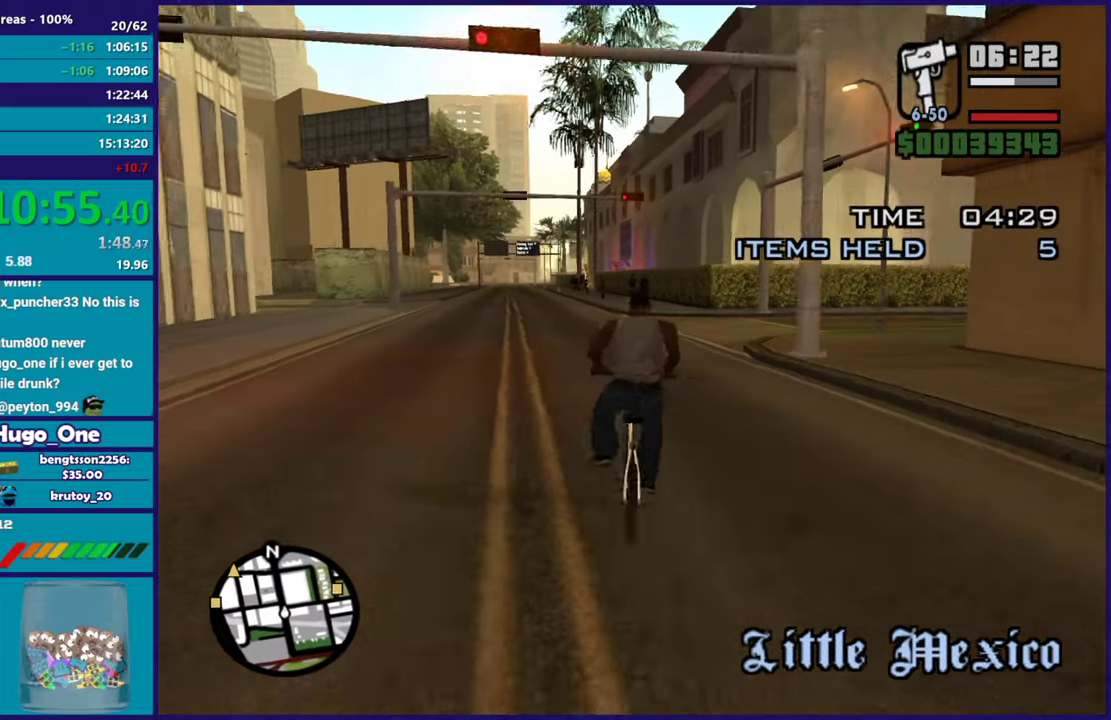
{"buttons": ["R2"], "left_stick": "center", "right_stick": "center", "events": [[83, "R2", "up"], [167, "R2", "down"], [234, "R2", "up"], [334, "R2", "down"], [417, "R2", "up"], [484, "R2", "down"], [484, "left_stick", "center"]]}
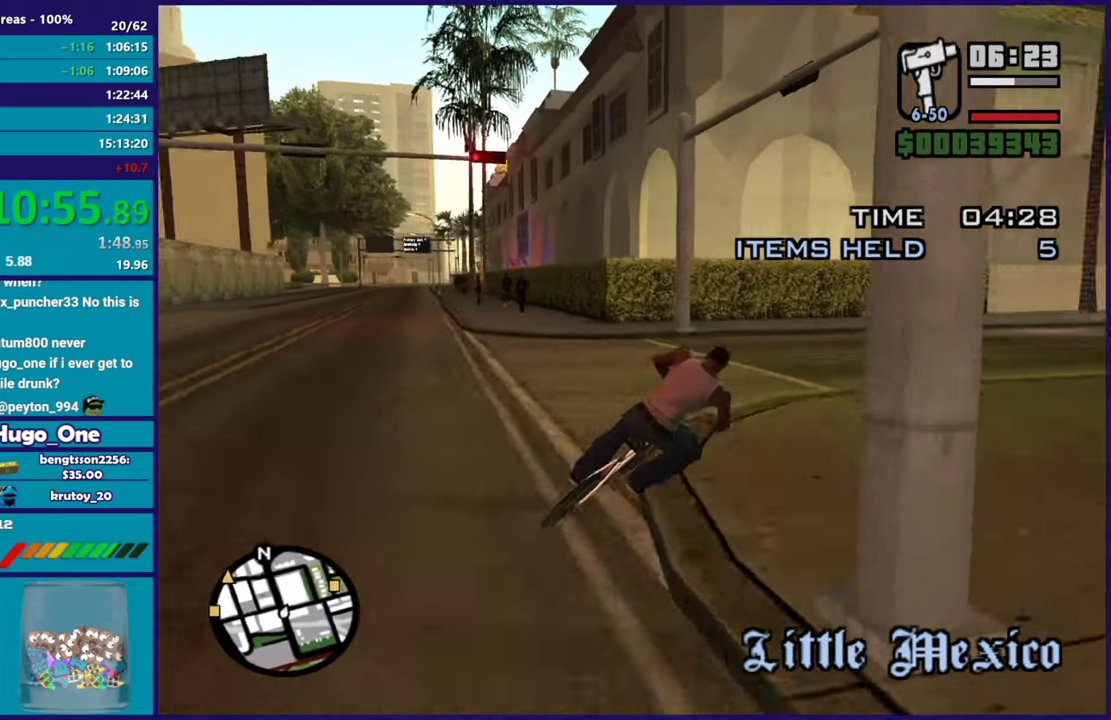
{"buttons": [], "left_stick": "right", "right_stick": "center", "events": [[100, "R2", "up"], [117, "left_stick", "right"], [167, "R2", "down"], [284, "R2", "up"], [367, "R2", "down"], [450, "R2", "up"]]}
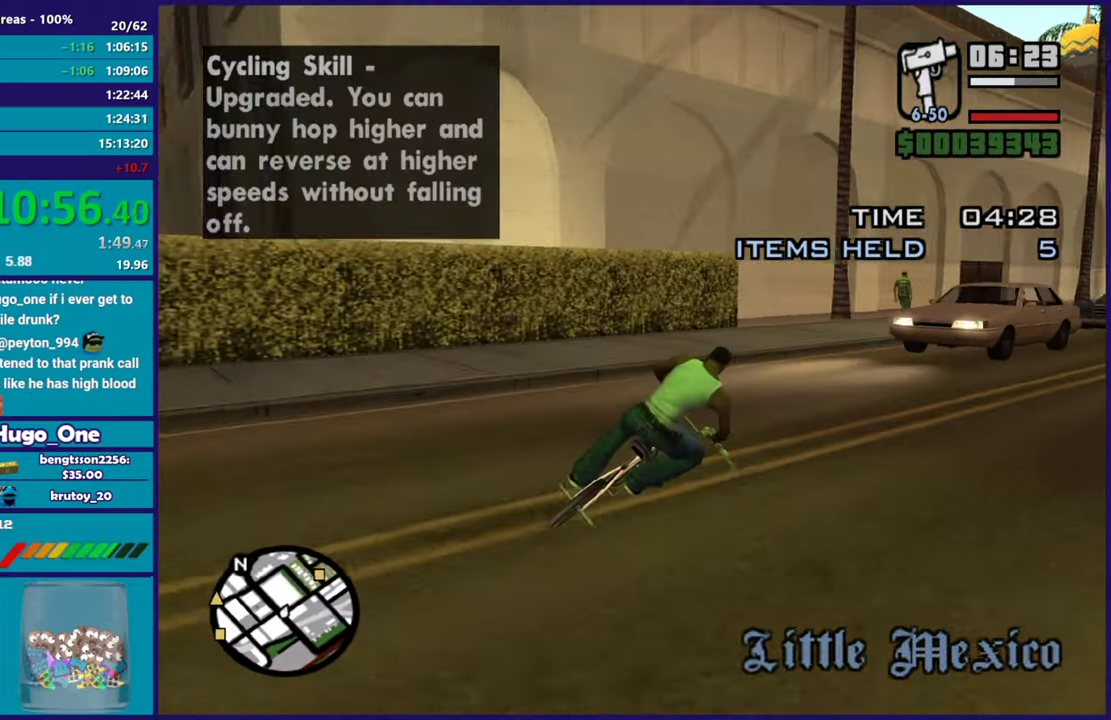
{"buttons": ["R2"], "left_stick": "right", "right_stick": "center", "events": [[50, "R2", "down"], [151, "R2", "up"], [234, "R2", "down"]]}
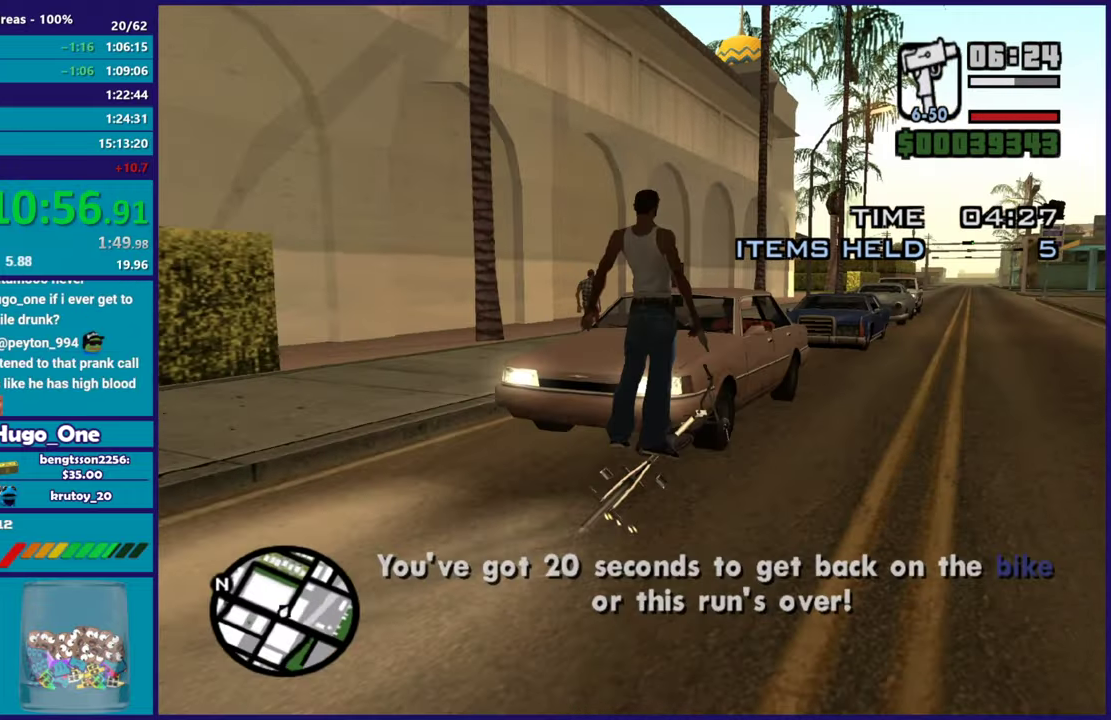
{"buttons": [], "left_stick": "center", "right_stick": "right", "events": [[100, "R2", "up"], [117, "left_stick", "up-left"], [267, "left_stick", "down-right"], [417, "right_stick", "right"], [434, "left_stick", "center"]]}
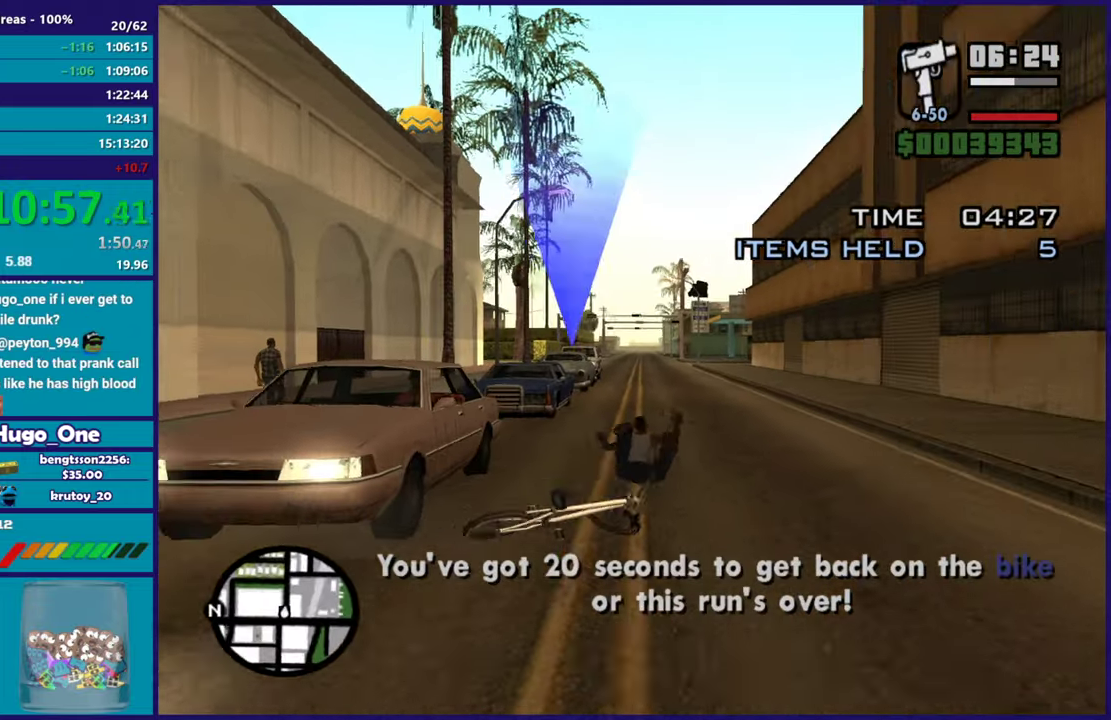
{"buttons": [], "left_stick": "down-left", "right_stick": "left", "events": [[50, "left_stick", "down"], [100, "right_stick", "down-right"], [234, "left_stick", "down-left"], [251, "right_stick", "center"], [351, "right_stick", "up-left"], [401, "right_stick", "left"]]}
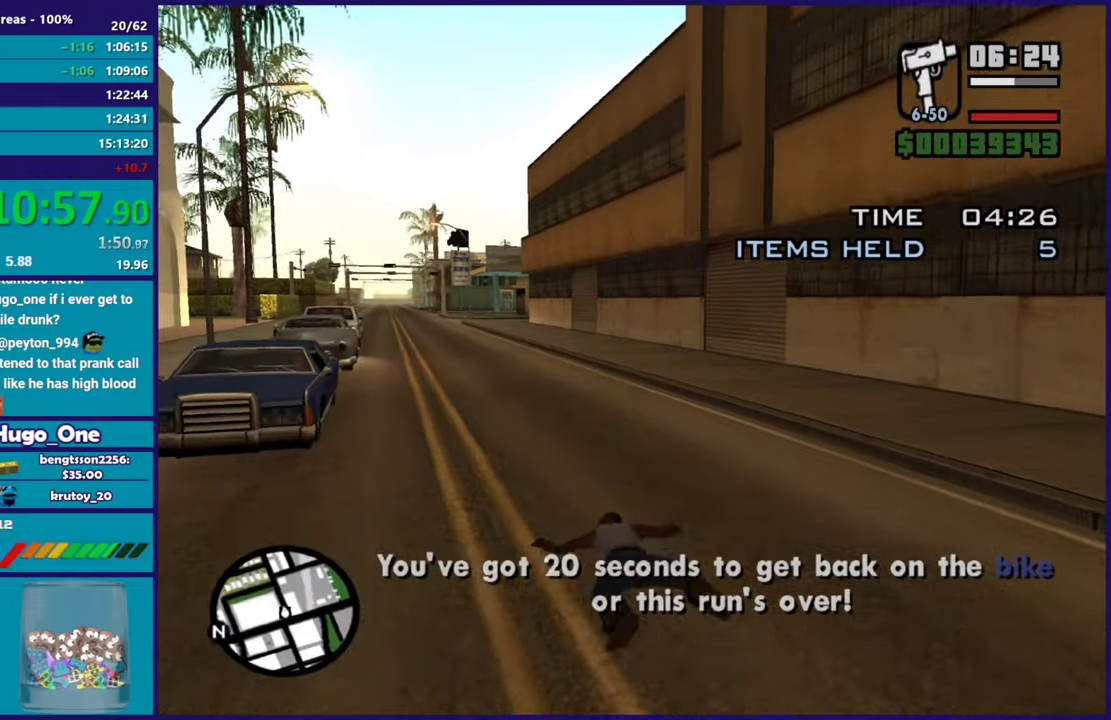
{"buttons": [], "left_stick": "down-right", "right_stick": "right", "events": [[100, "right_stick", "down-left"], [167, "right_stick", "down-right"], [217, "right_stick", "right"], [300, "left_stick", "down"], [450, "left_stick", "down-right"]]}
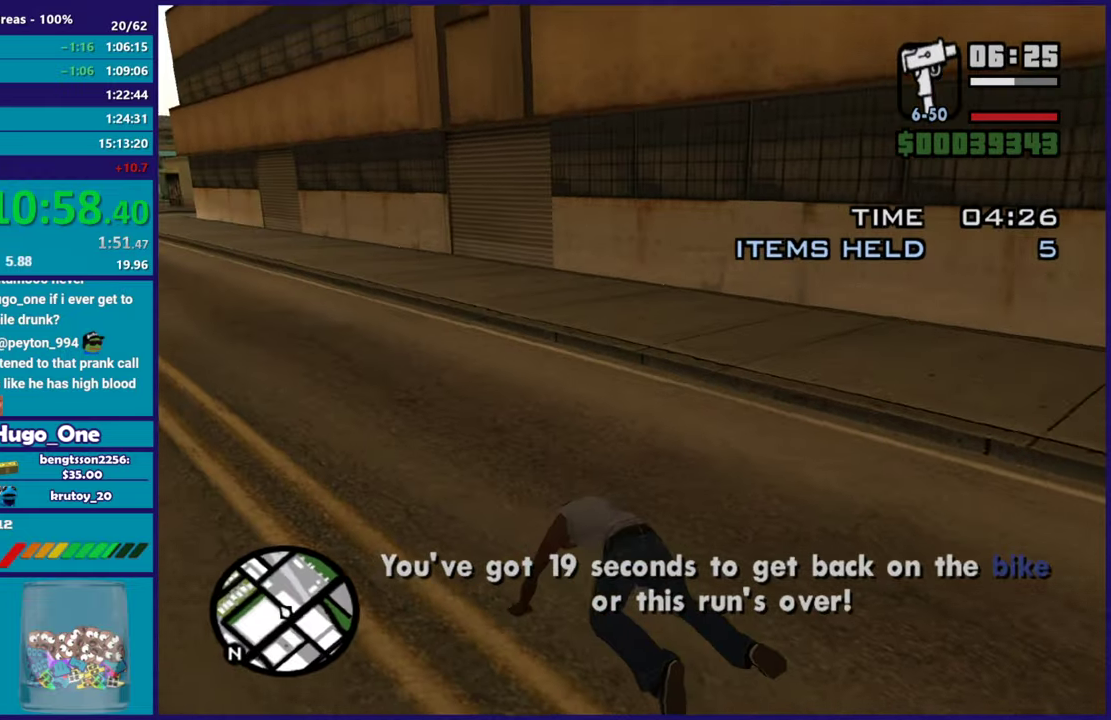
{"buttons": [], "left_stick": "right", "right_stick": "right", "events": [[201, "left_stick", "right"]]}
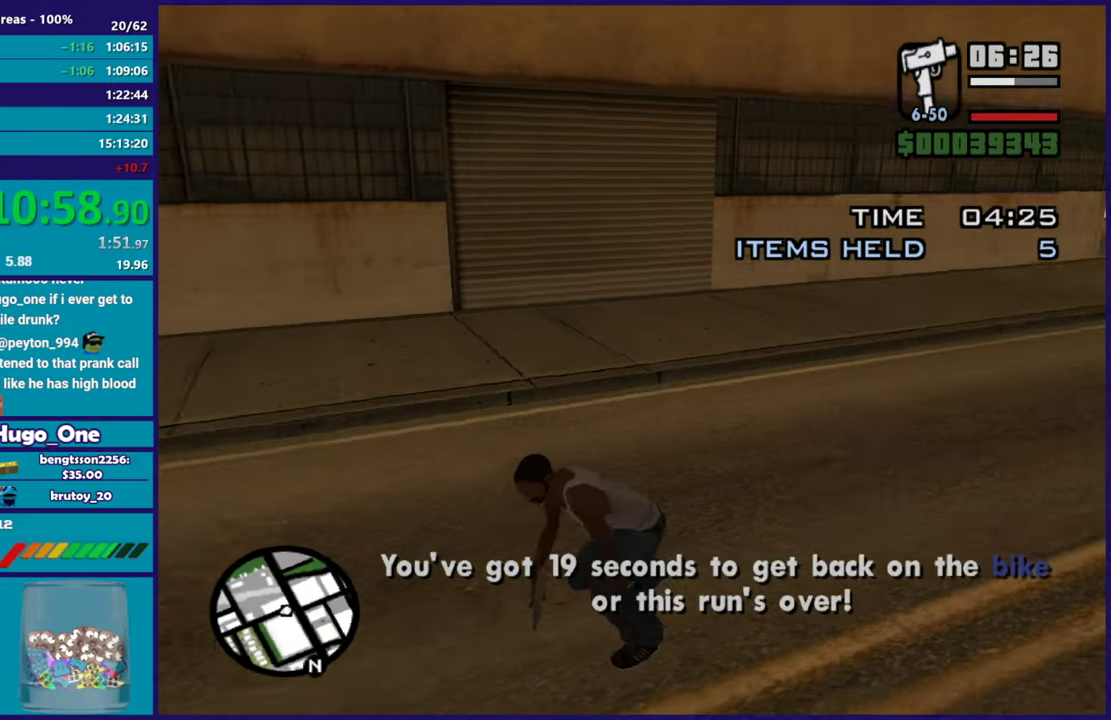
{"buttons": [], "left_stick": "up-right", "right_stick": "center", "events": [[233, "left_stick", "up-right"], [417, "right_stick", "center"]]}
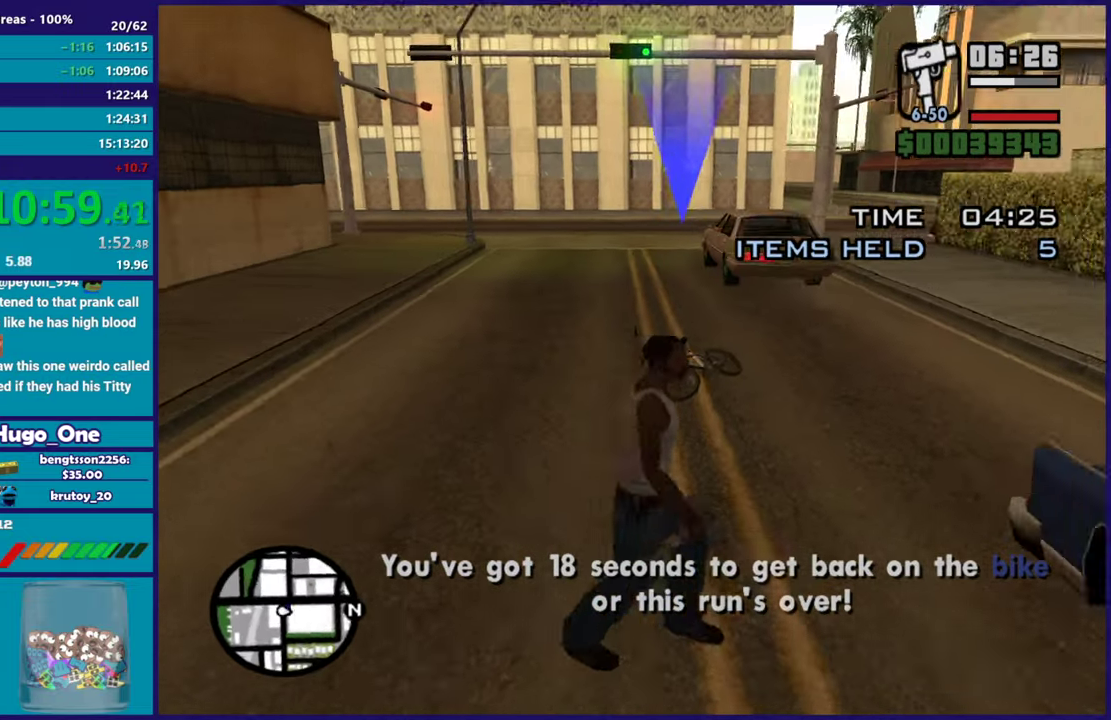
{"buttons": ["A"], "left_stick": "up", "right_stick": "center", "events": [[34, "A", "down"], [151, "A", "up"], [217, "A", "down"], [234, "left_stick", "up"], [334, "A", "up"], [401, "A", "down"]]}
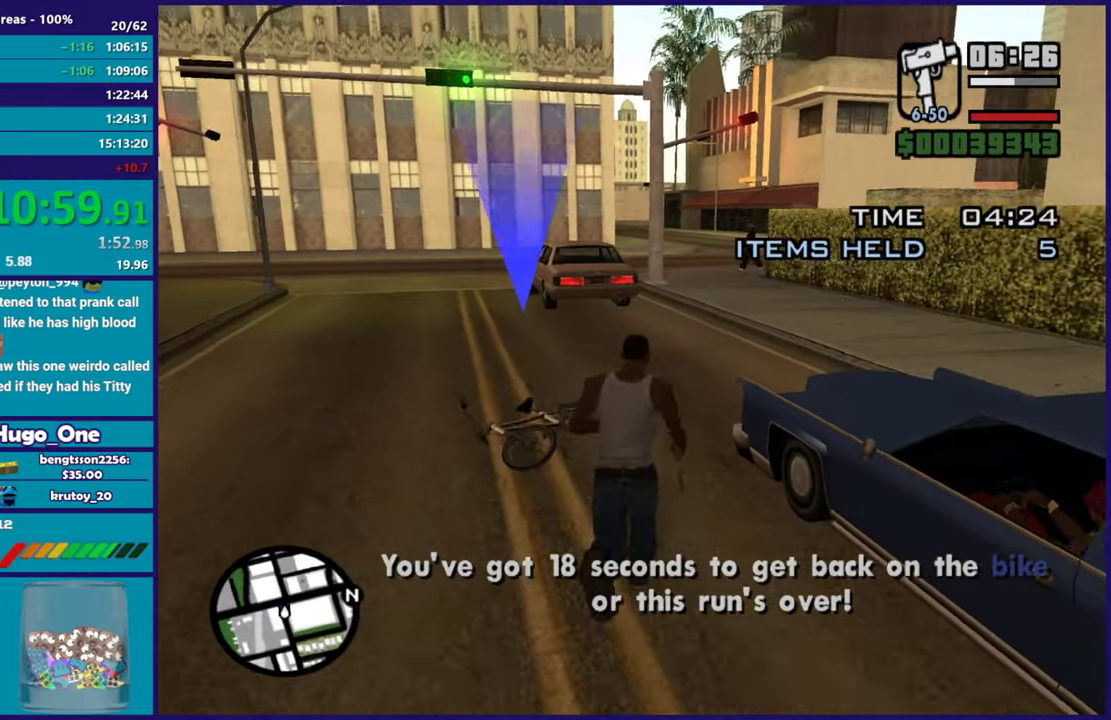
{"buttons": [], "left_stick": "center", "right_stick": "center", "events": [[33, "A", "up"], [33, "left_stick", "up-left"], [133, "left_stick", "up"], [167, "Y", "down"], [300, "Y", "up"], [350, "Y", "down"], [384, "left_stick", "center"], [467, "Y", "up"]]}
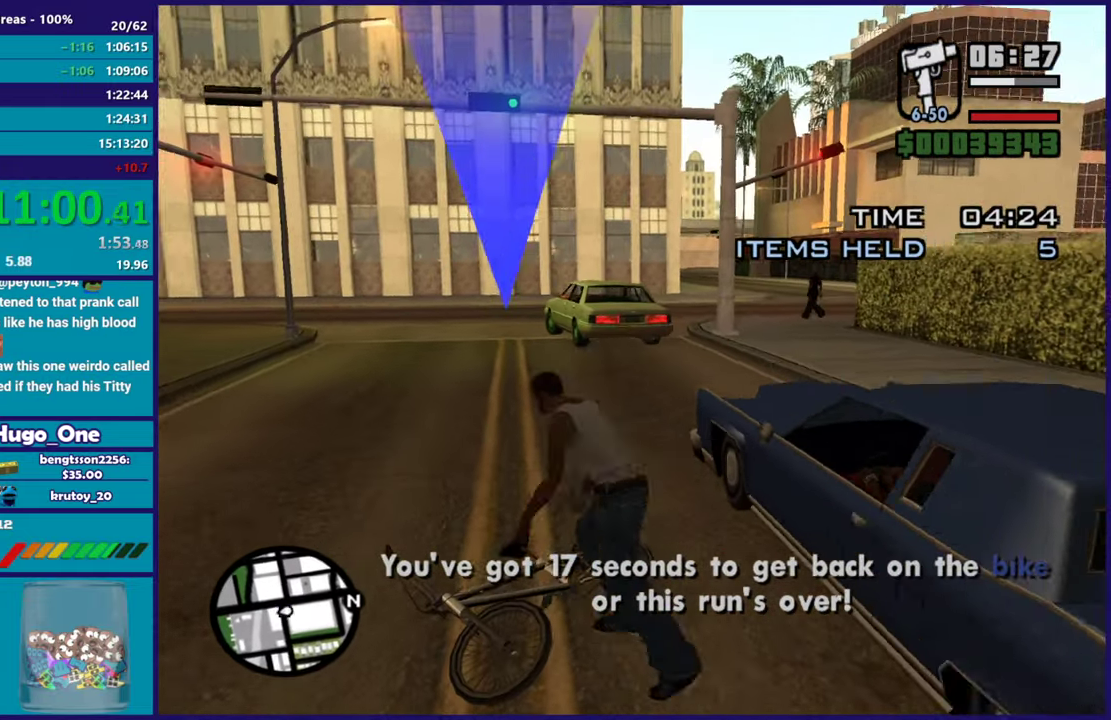
{"buttons": [], "left_stick": "center", "right_stick": "center", "events": [[184, "right_stick", "up-right"], [234, "right_stick", "right"], [384, "right_stick", "center"]]}
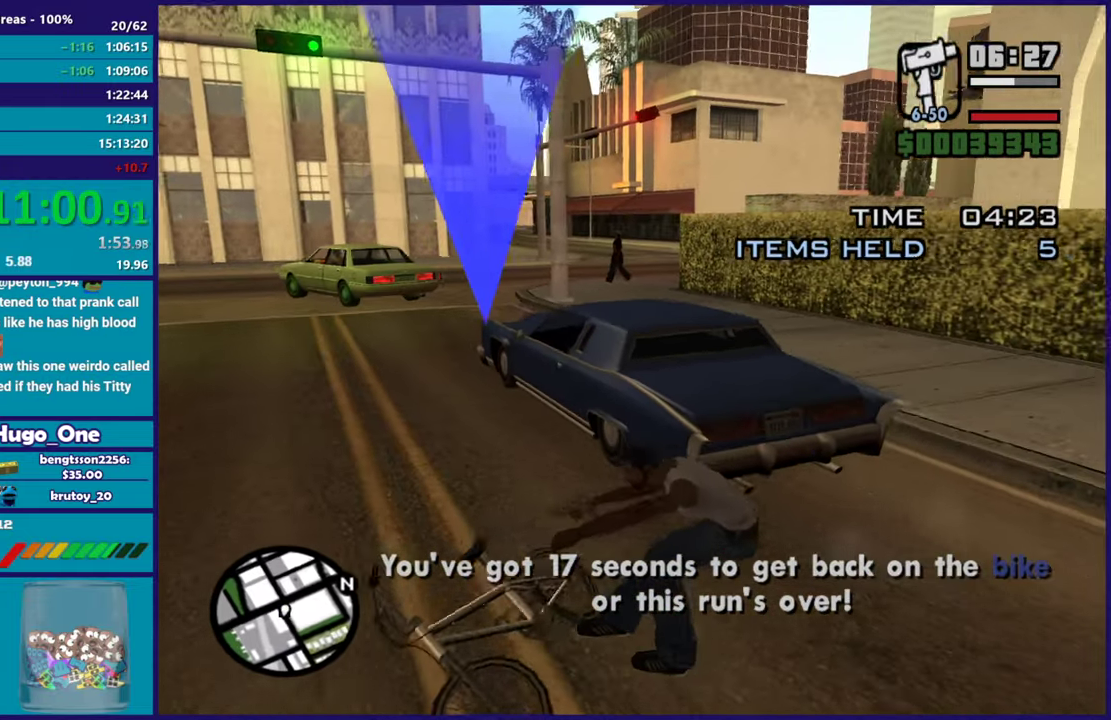
{"buttons": [], "left_stick": "center", "right_stick": "center", "events": [[133, "right_stick", "left"], [500, "right_stick", "center"]]}
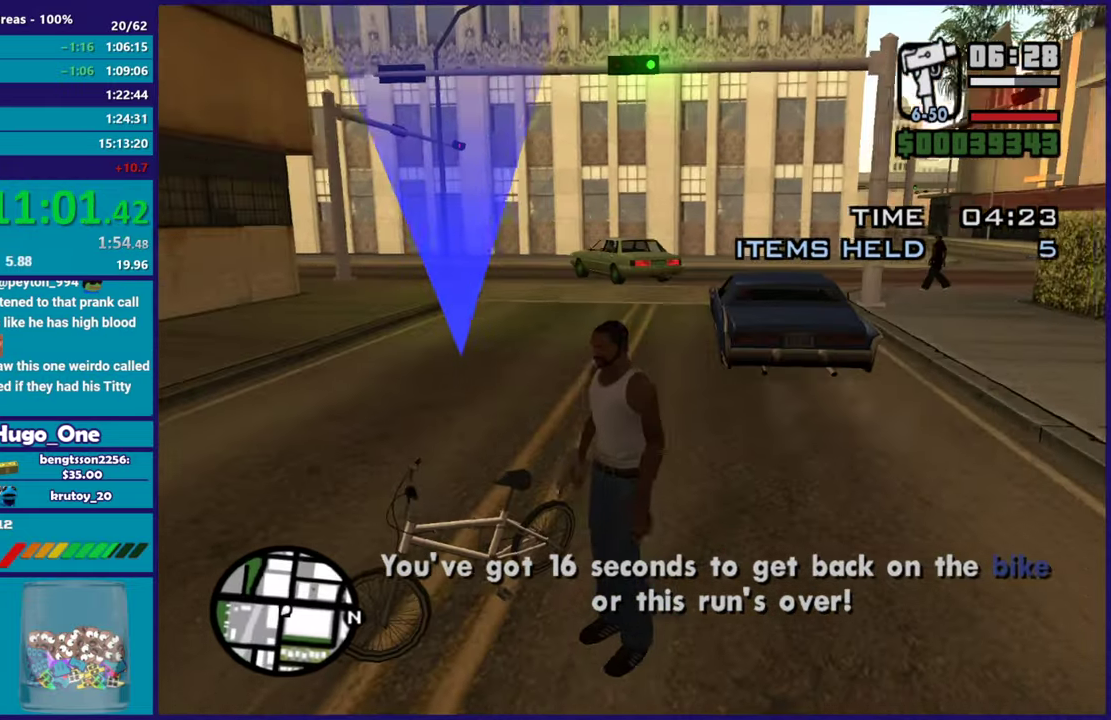
{"buttons": ["R2"], "left_stick": "center", "right_stick": "center", "events": [[184, "right_stick", "up"], [267, "right_stick", "center"], [451, "R2", "down"]]}
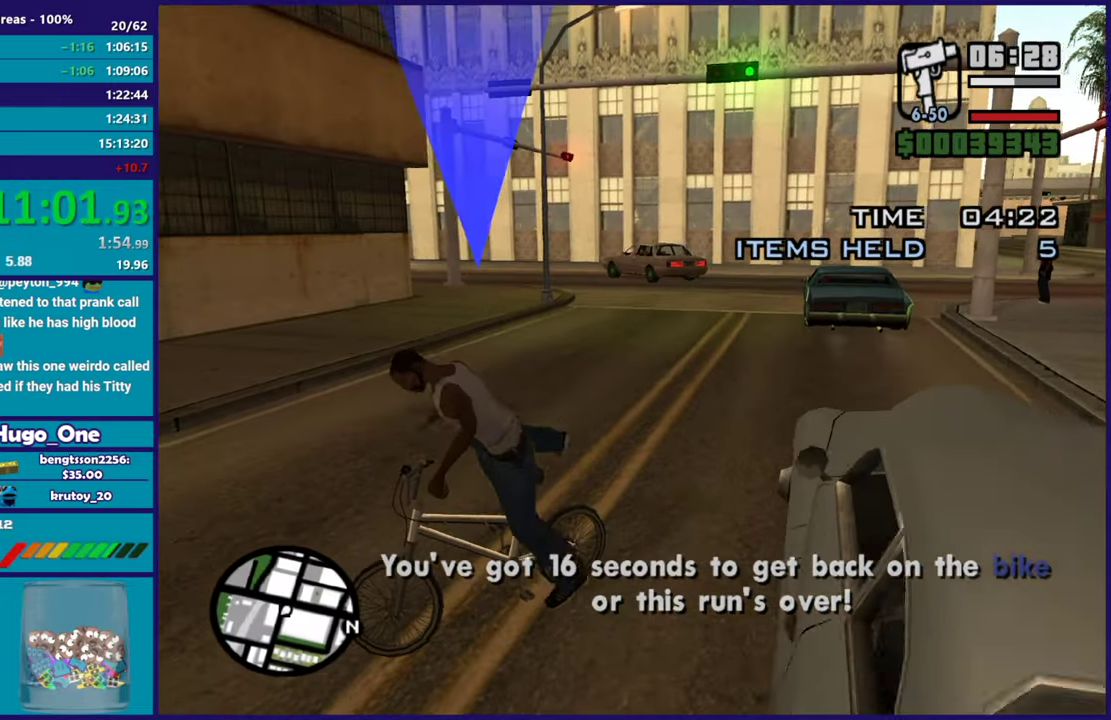
{"buttons": [], "left_stick": "left", "right_stick": "center", "events": [[17, "R2", "up"], [117, "R2", "down"], [250, "left_stick", "up-left"], [317, "R2", "up"], [400, "R2", "down"], [484, "R2", "up"], [500, "left_stick", "left"]]}